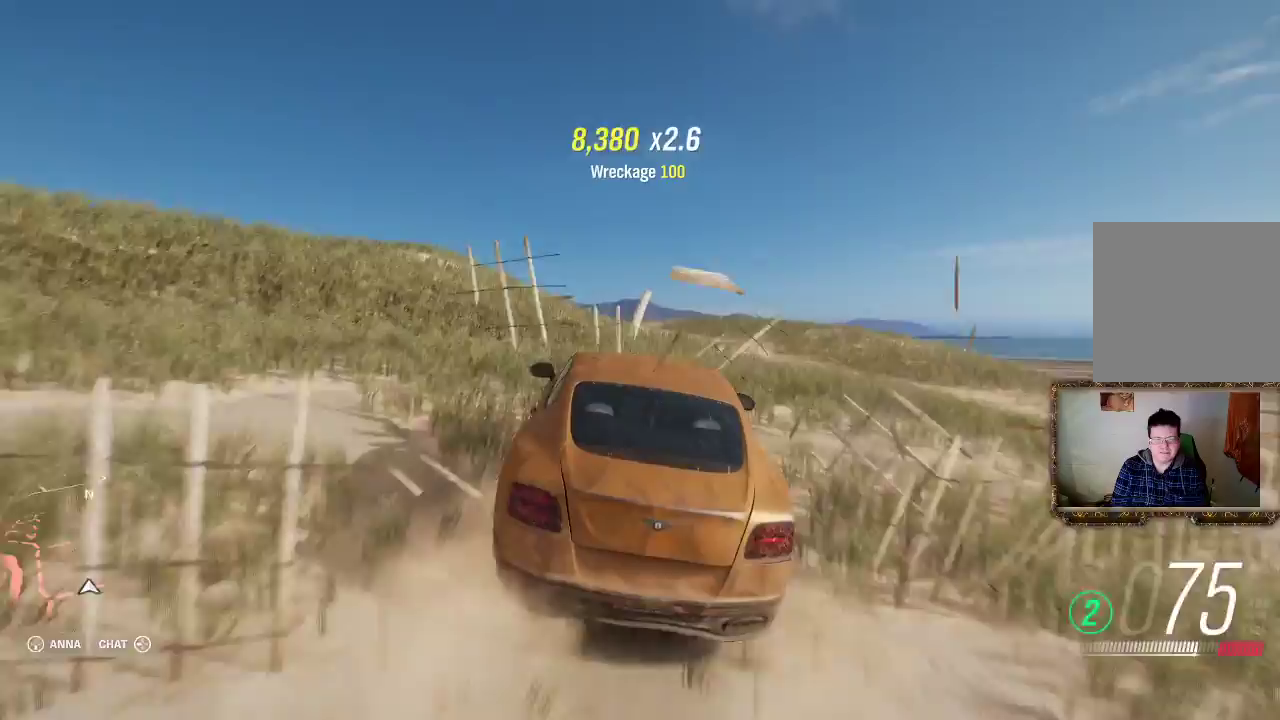
Gameplay with a controller (Xbox layout); each line is a JSON object with the inputs held at the frame after it. "events" lists button and stick changes between this image and that frame as [ms after this image, input, new state], when the widget could be followed in between. Not read: R3.
{"buttons": ["R2"], "left_stick": "left", "right_stick": "center", "events": [[83, "left_stick", "left"]]}
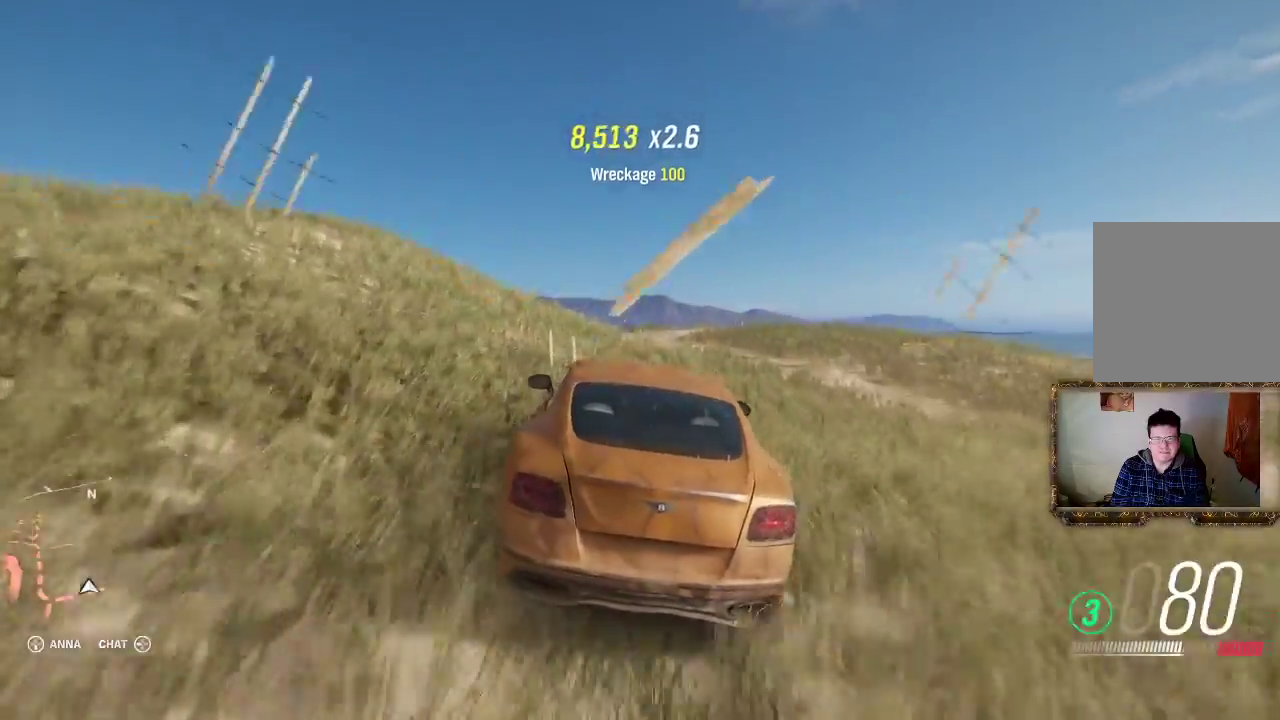
{"buttons": ["R2"], "left_stick": "center", "right_stick": "center", "events": [[400, "left_stick", "center"]]}
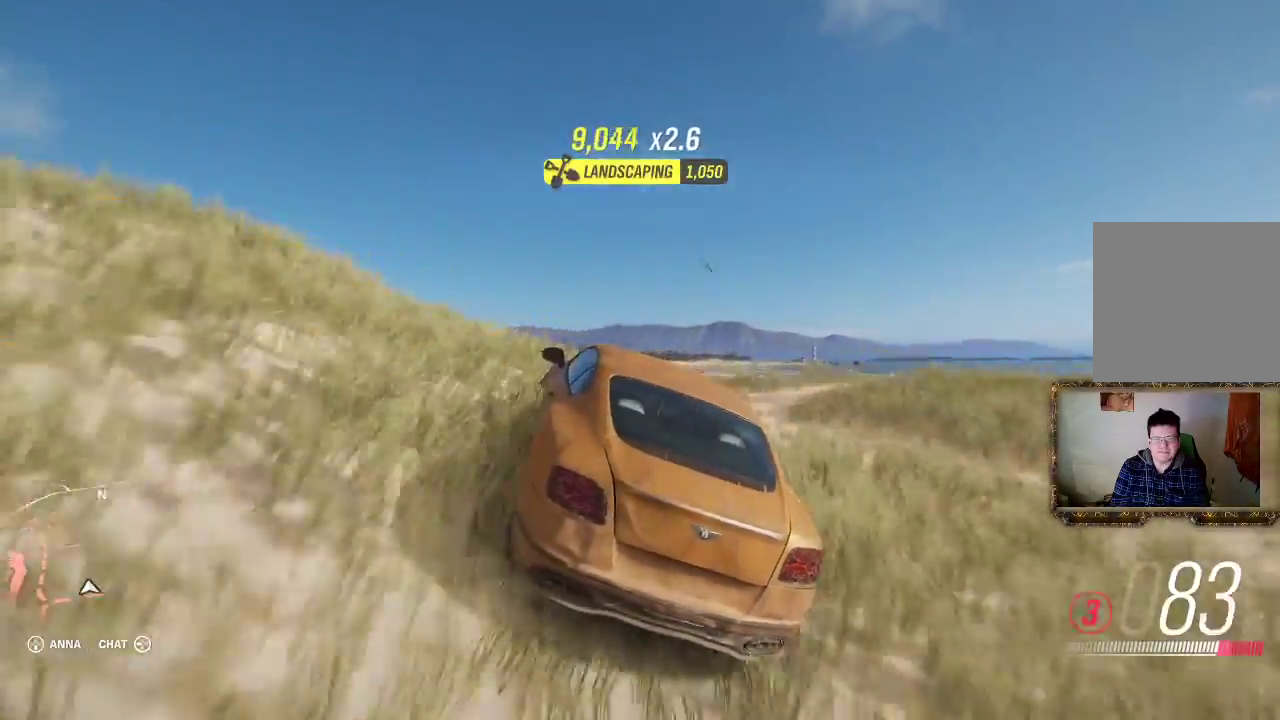
{"buttons": [], "left_stick": "center", "right_stick": "center", "events": [[467, "R2", "up"]]}
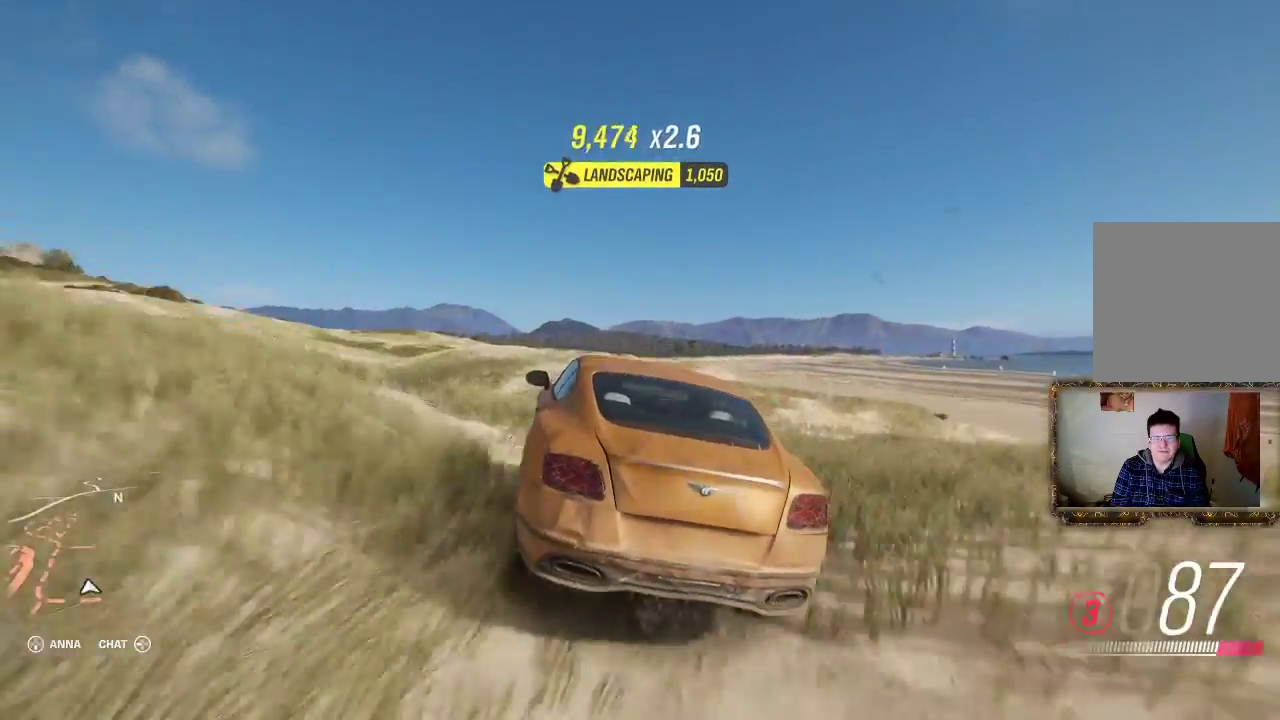
{"buttons": ["R2"], "left_stick": "center", "right_stick": "center", "events": [[417, "R2", "down"]]}
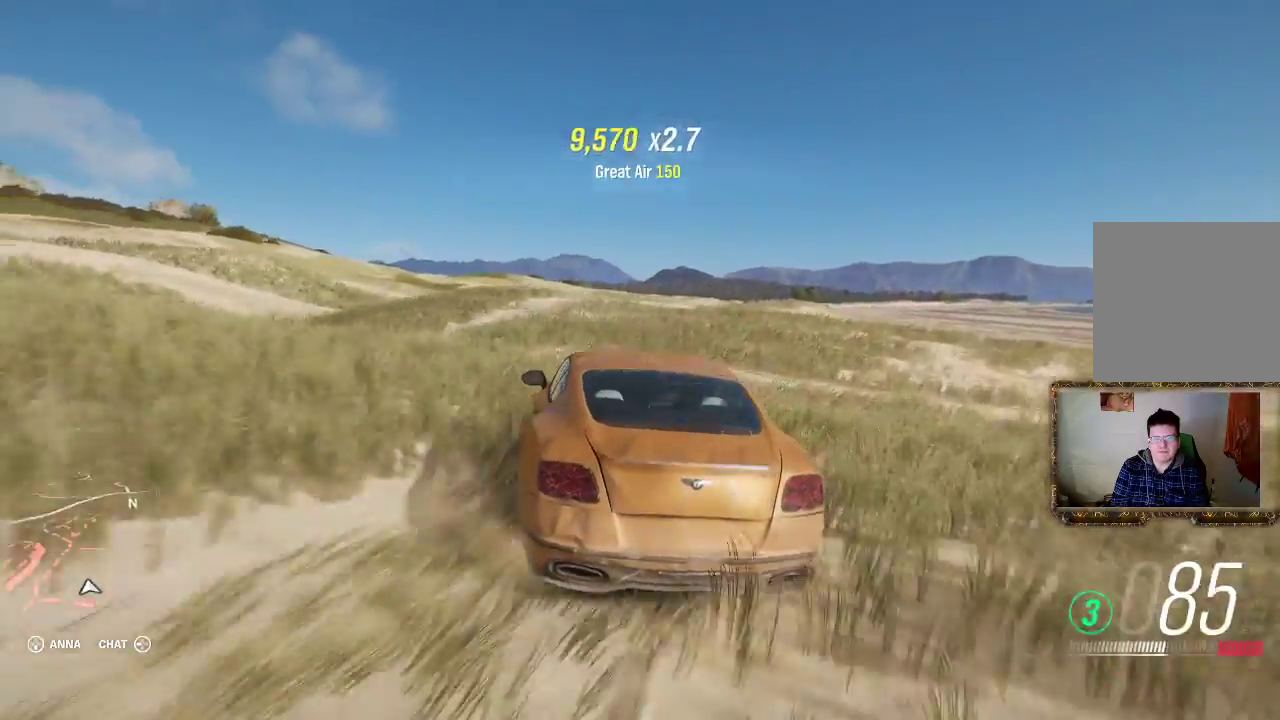
{"buttons": ["R2"], "left_stick": "center", "right_stick": "center", "events": []}
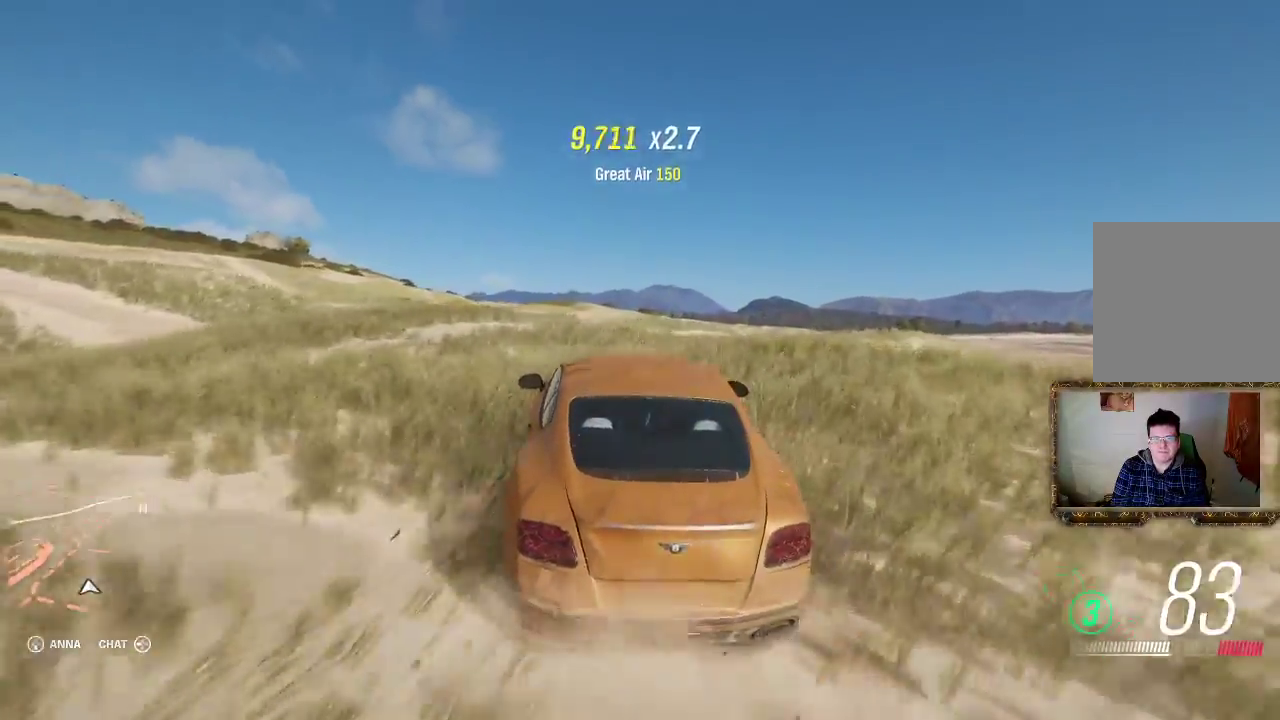
{"buttons": [], "left_stick": "center", "right_stick": "center", "events": [[467, "R2", "up"]]}
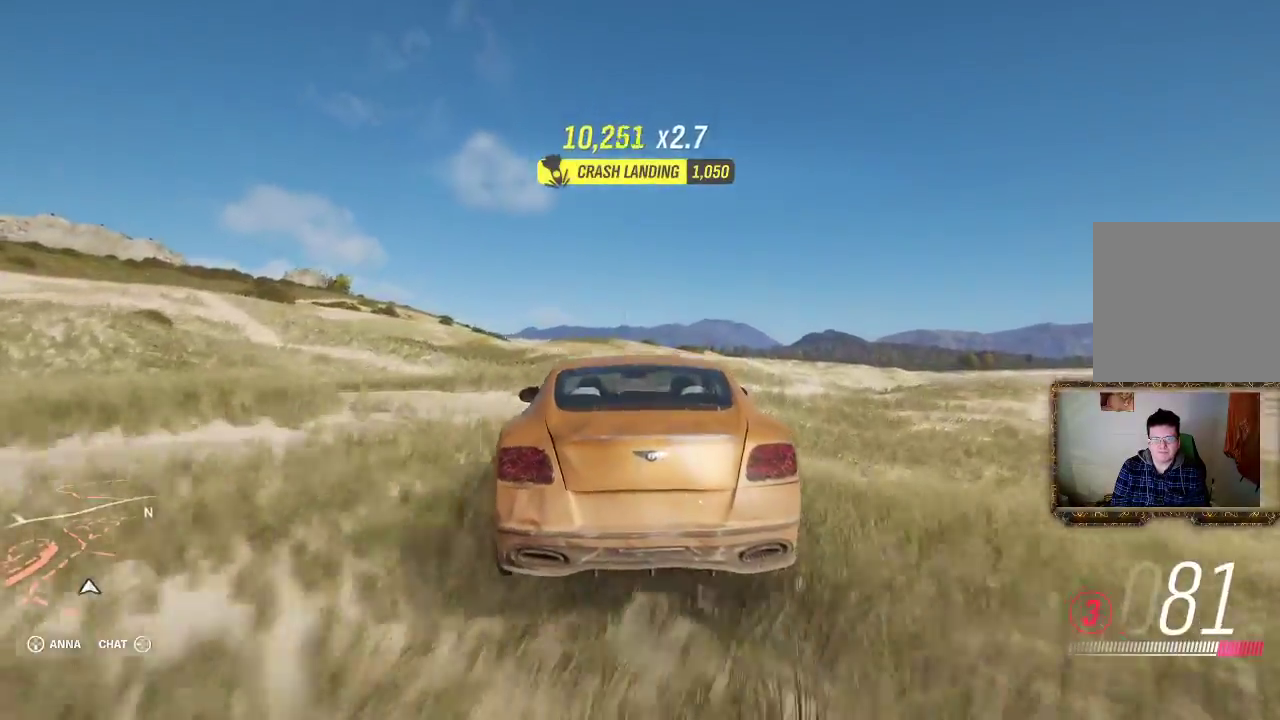
{"buttons": ["R2"], "left_stick": "right", "right_stick": "center", "events": [[333, "R2", "down"], [367, "left_stick", "right"]]}
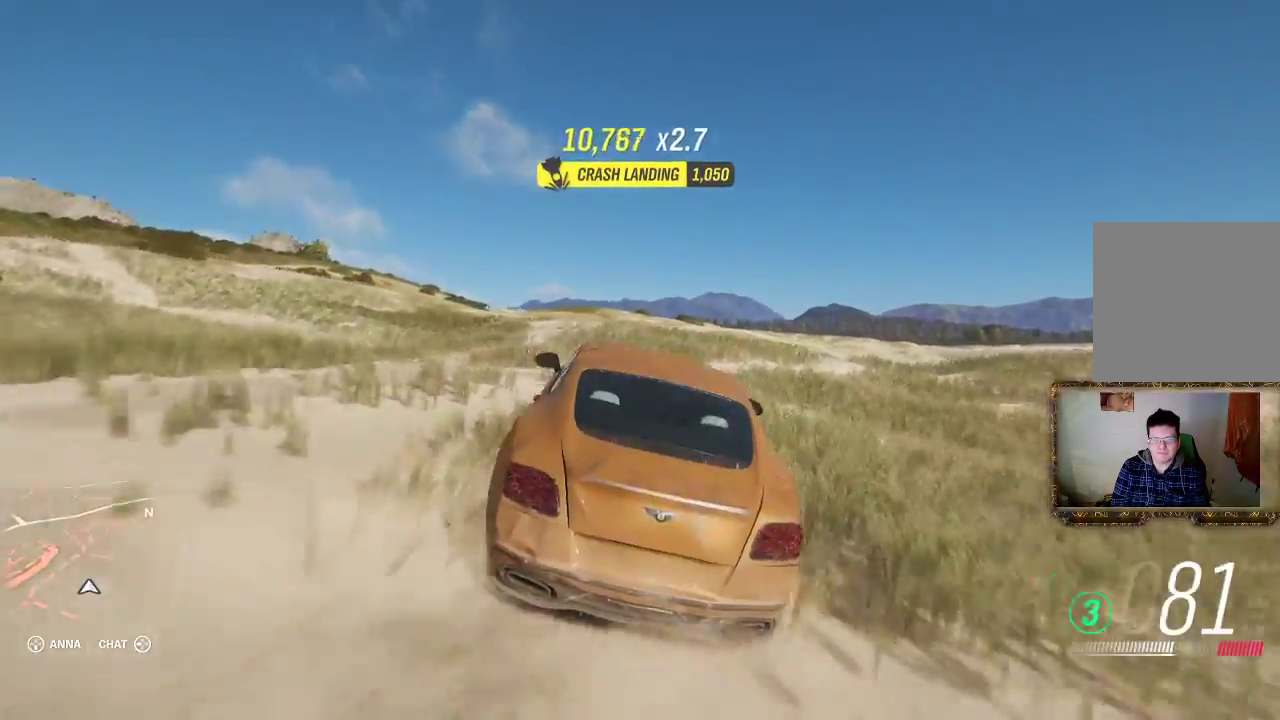
{"buttons": ["R2"], "left_stick": "right", "right_stick": "center", "events": []}
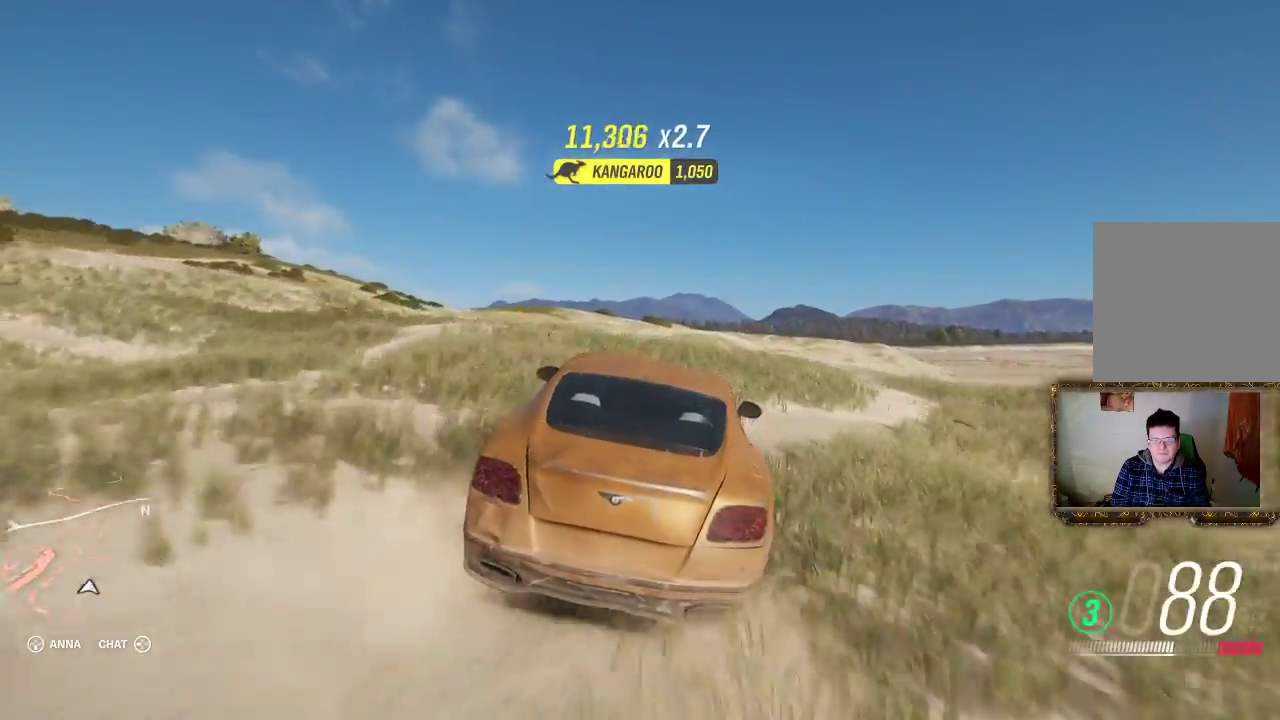
{"buttons": [], "left_stick": "left", "right_stick": "center", "events": [[283, "left_stick", "center"], [333, "left_stick", "left"], [500, "R2", "up"]]}
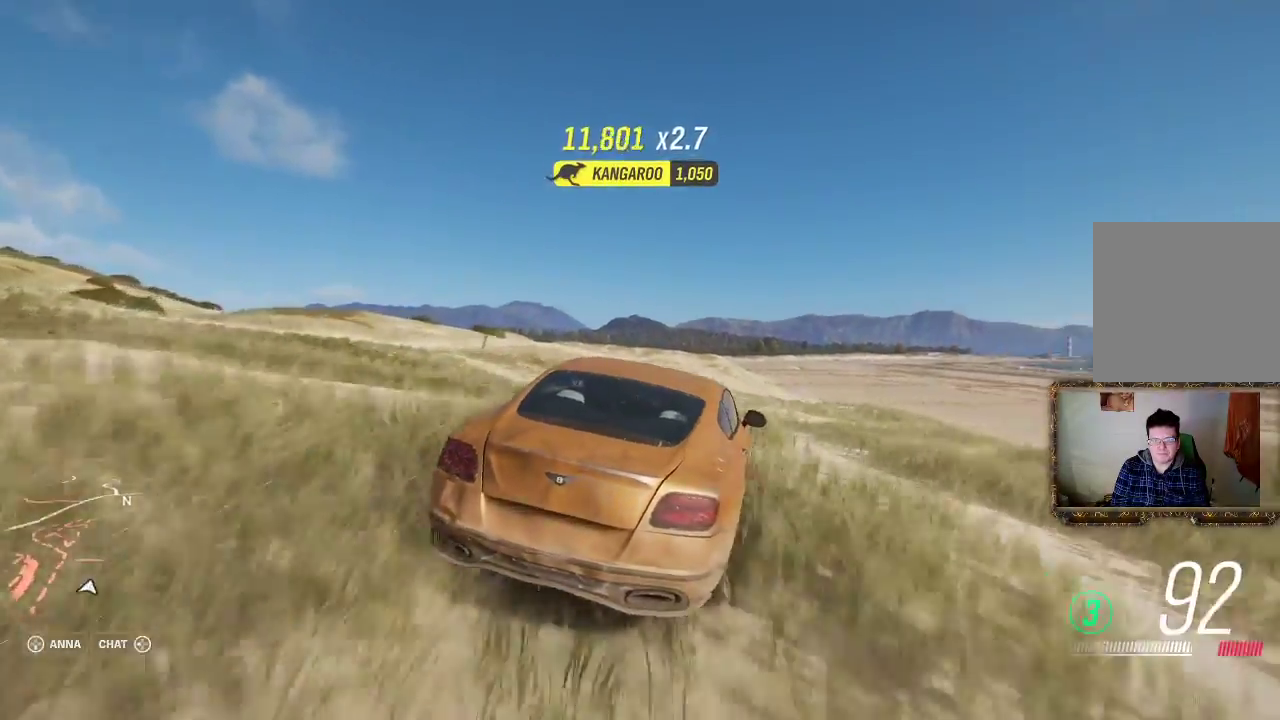
{"buttons": [], "left_stick": "left", "right_stick": "center", "events": []}
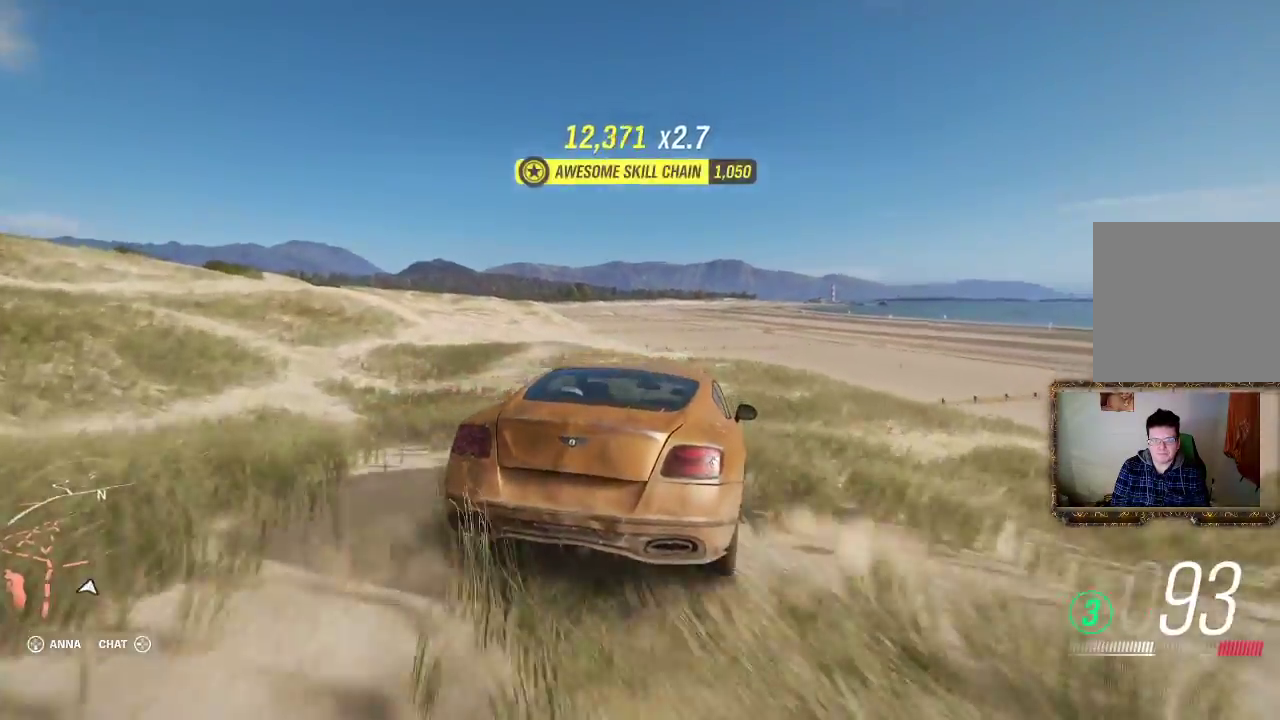
{"buttons": ["R2"], "left_stick": "left", "right_stick": "center", "events": [[33, "R2", "down"]]}
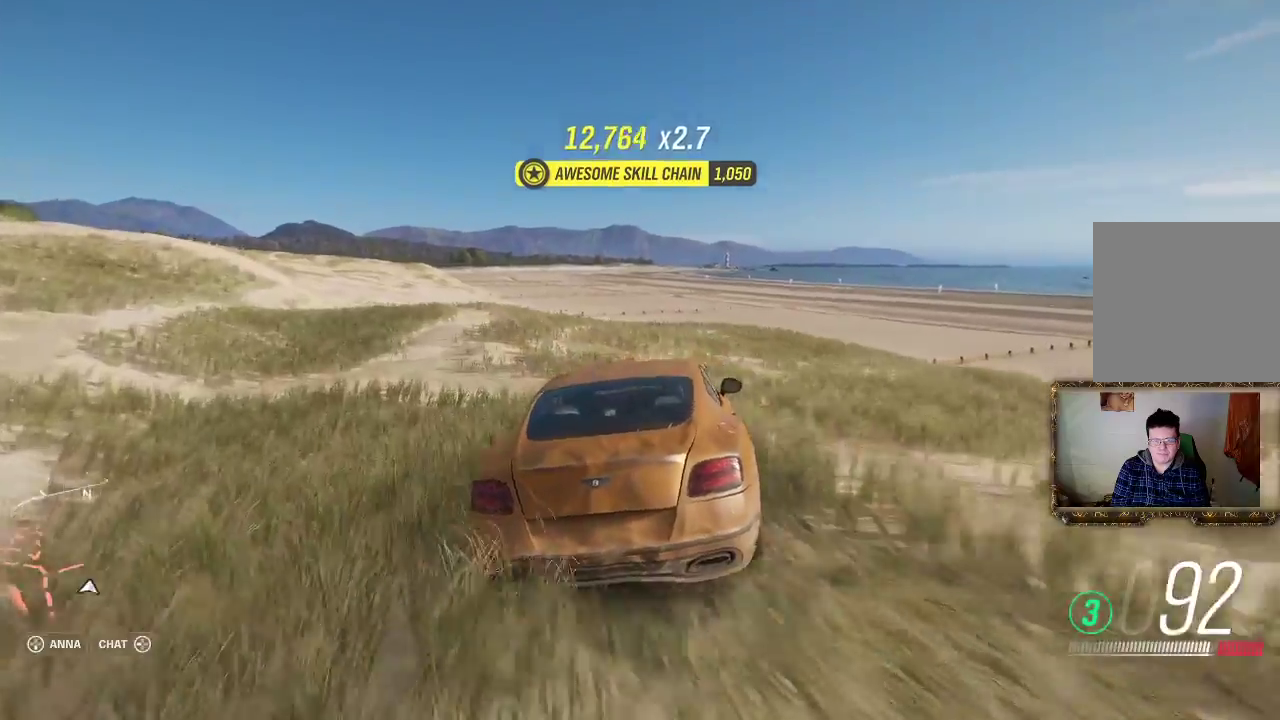
{"buttons": ["R2"], "left_stick": "left", "right_stick": "center", "events": []}
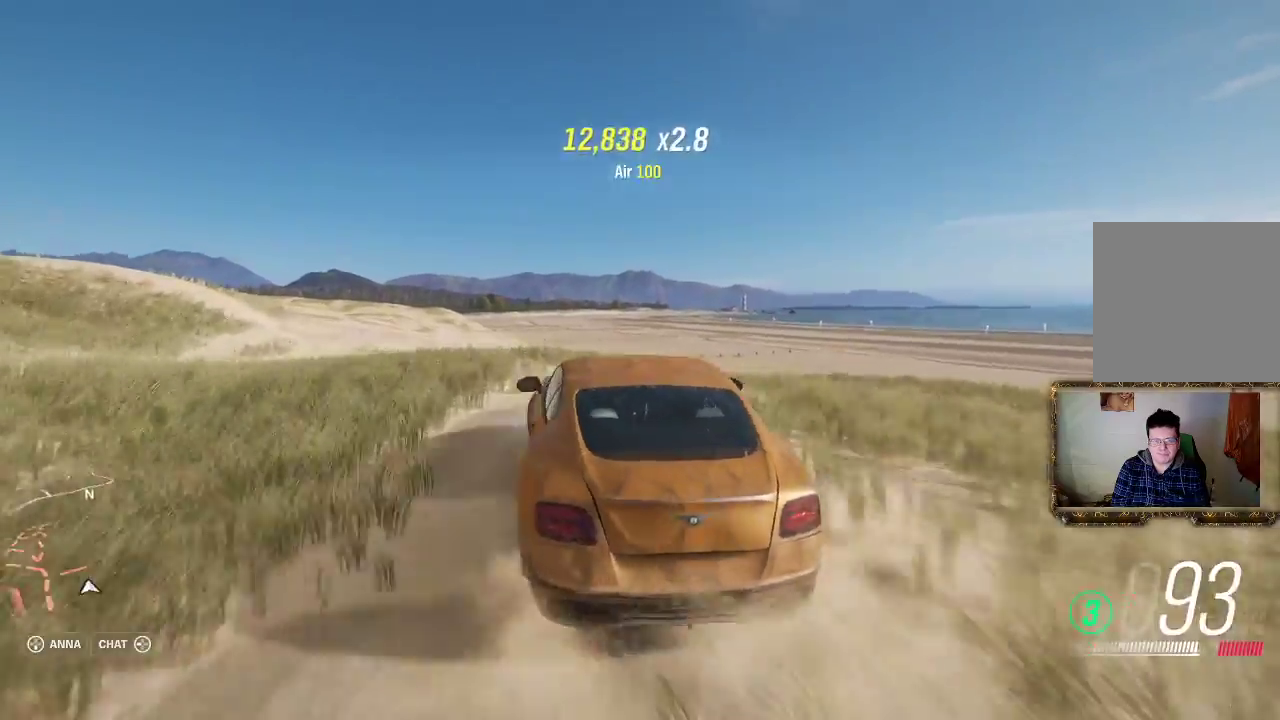
{"buttons": [], "left_stick": "right", "right_stick": "center", "events": [[167, "left_stick", "up-right"], [367, "R2", "up"], [500, "left_stick", "right"]]}
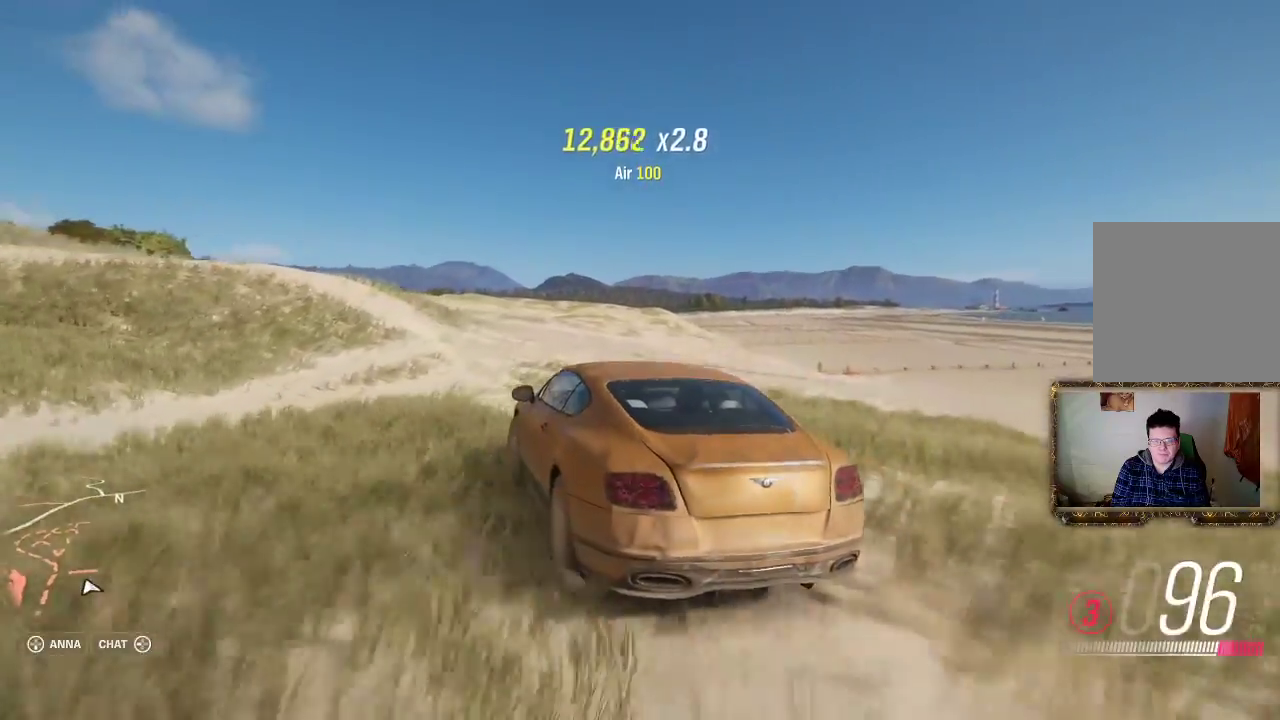
{"buttons": ["R2"], "left_stick": "right", "right_stick": "center", "events": [[300, "R2", "down"]]}
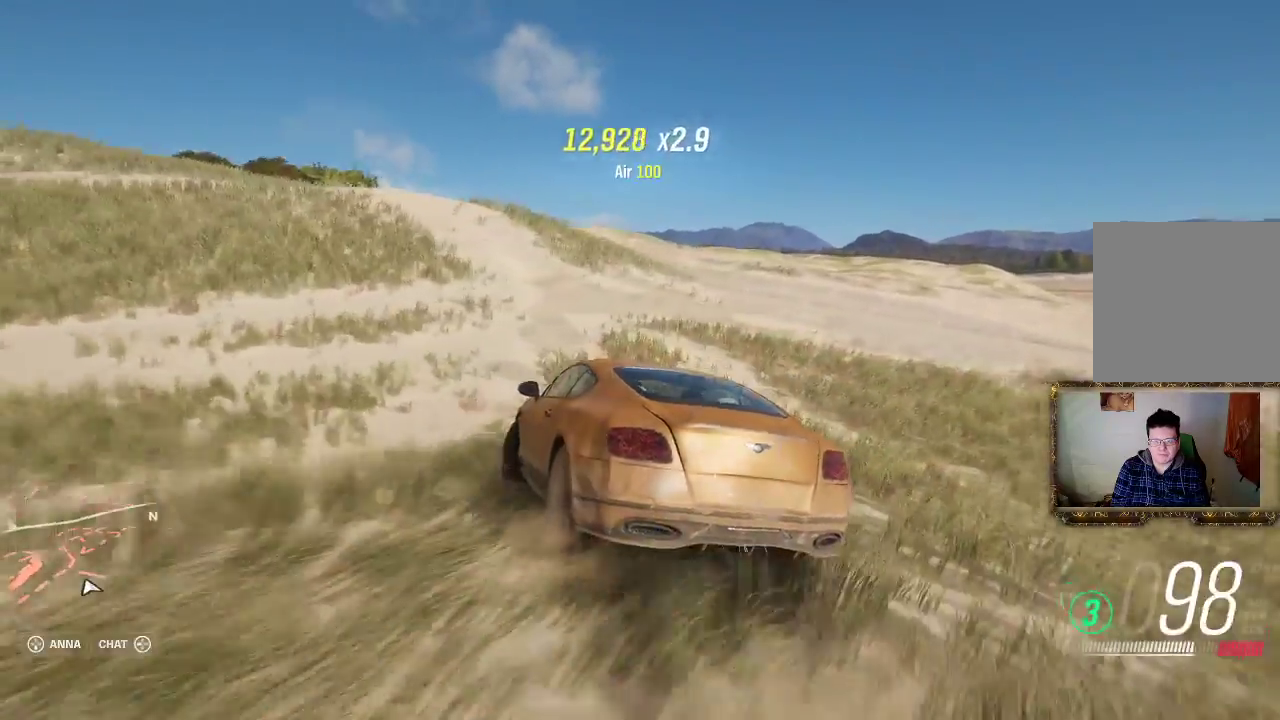
{"buttons": ["R2"], "left_stick": "right", "right_stick": "center", "events": []}
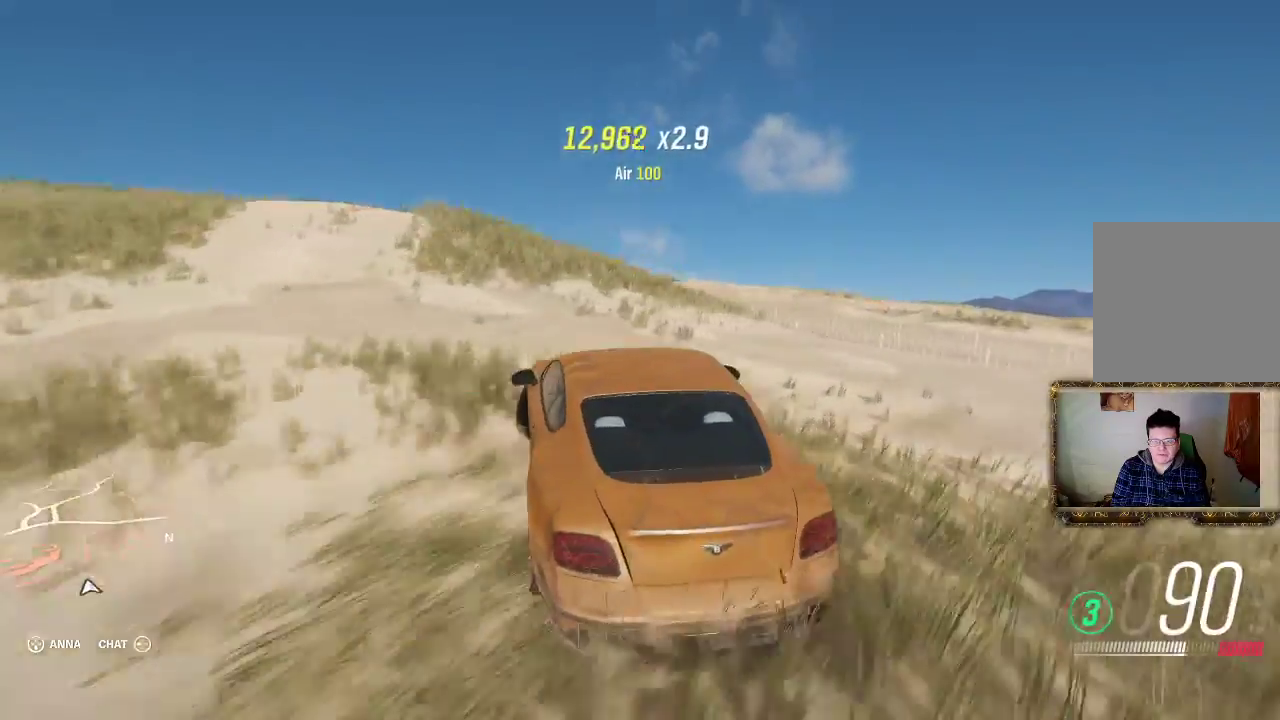
{"buttons": ["R2"], "left_stick": "right", "right_stick": "center", "events": []}
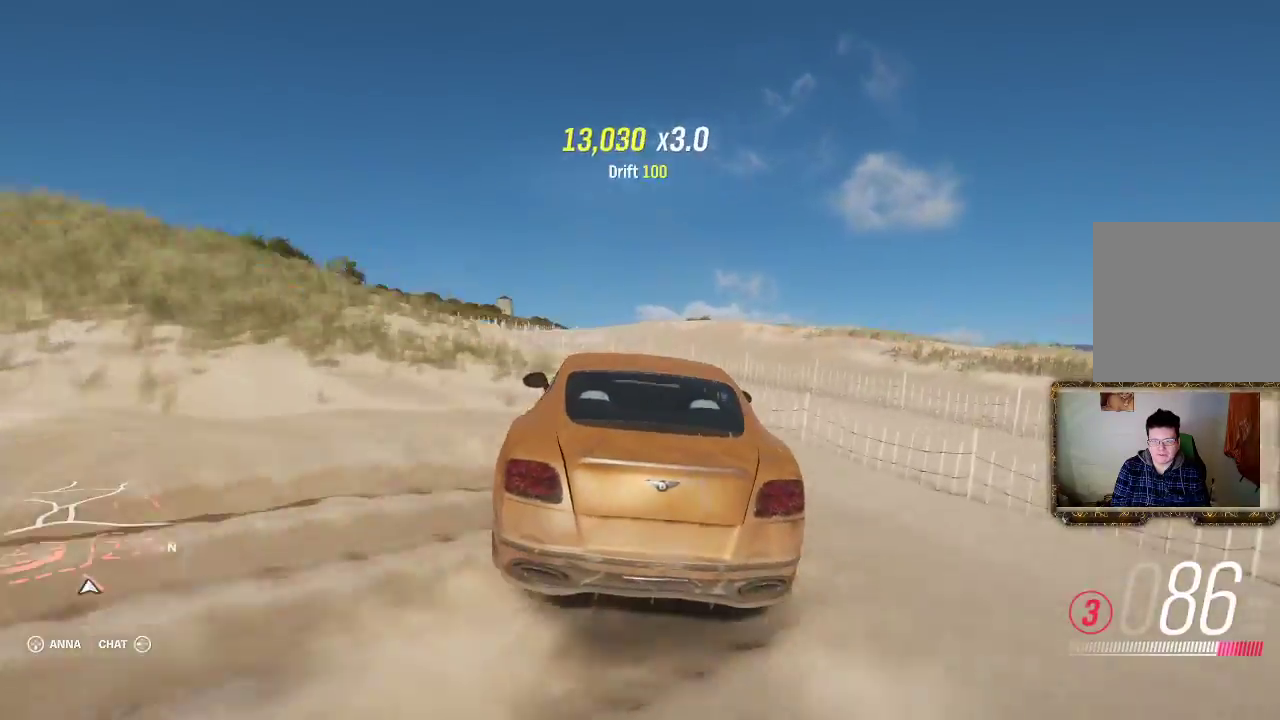
{"buttons": ["R2"], "left_stick": "right", "right_stick": "center", "events": []}
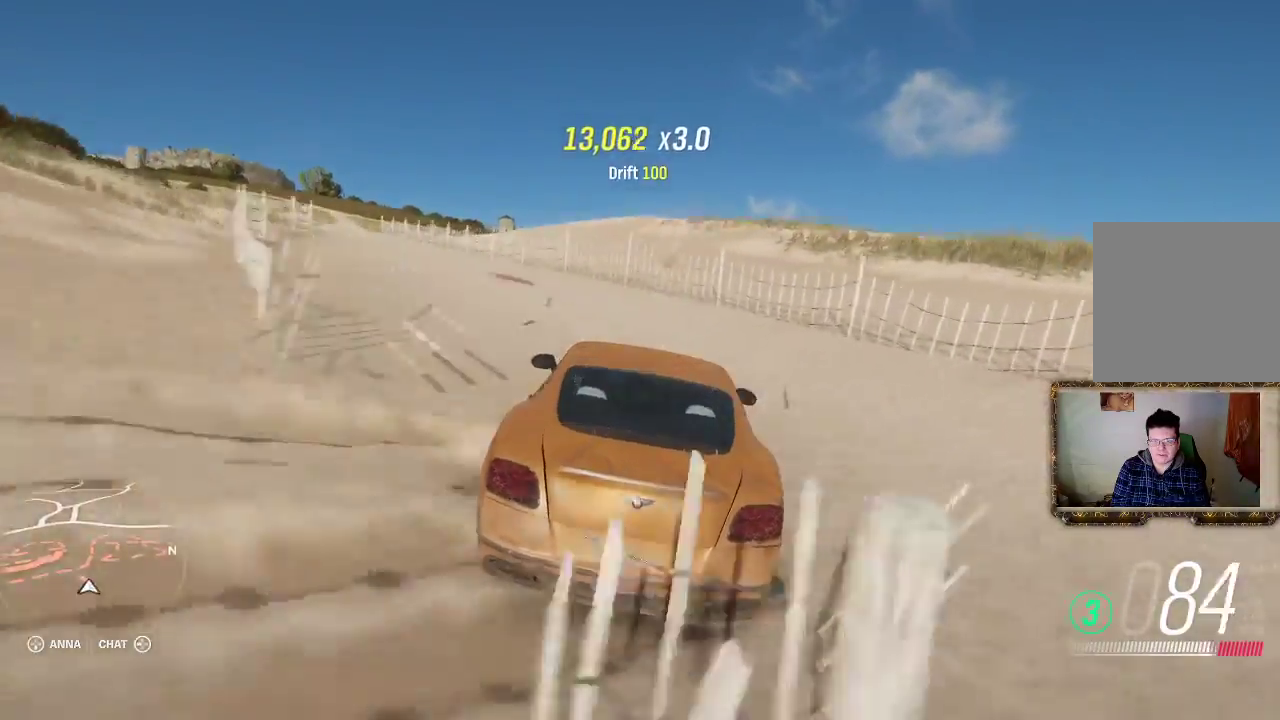
{"buttons": ["R2"], "left_stick": "right", "right_stick": "center", "events": []}
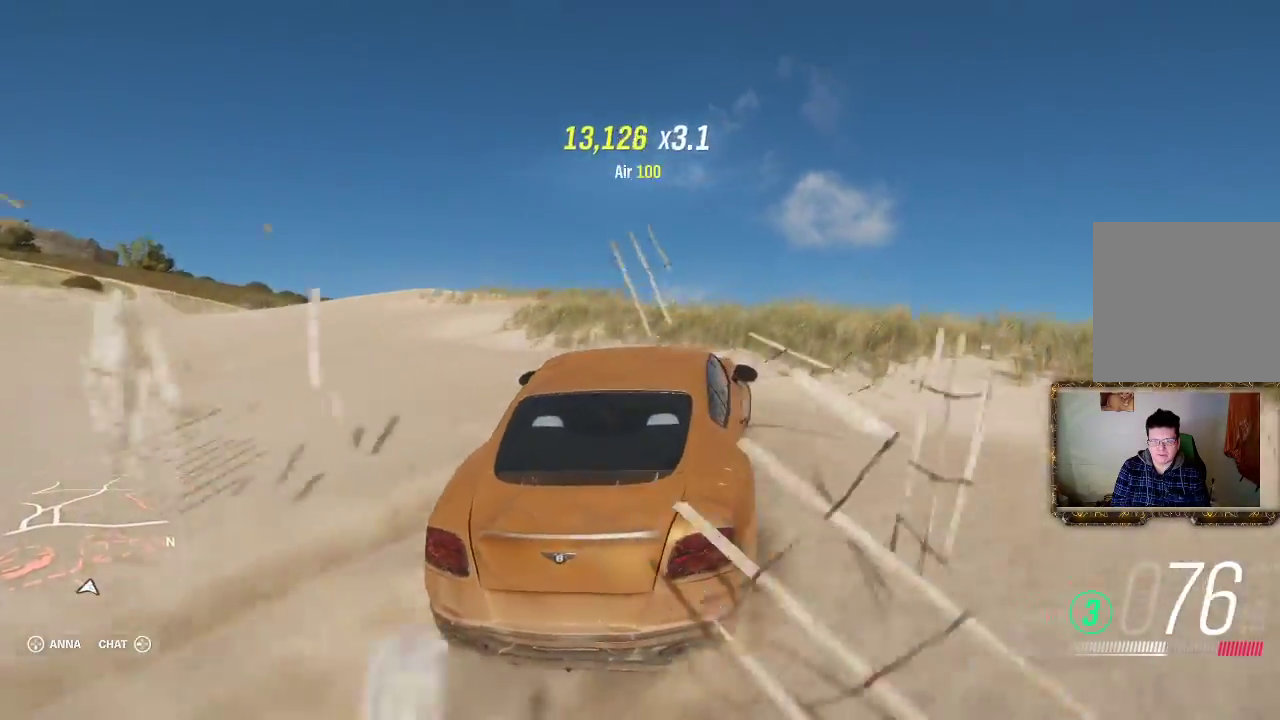
{"buttons": [], "left_stick": "left", "right_stick": "center", "events": [[300, "R2", "up"], [300, "left_stick", "left"]]}
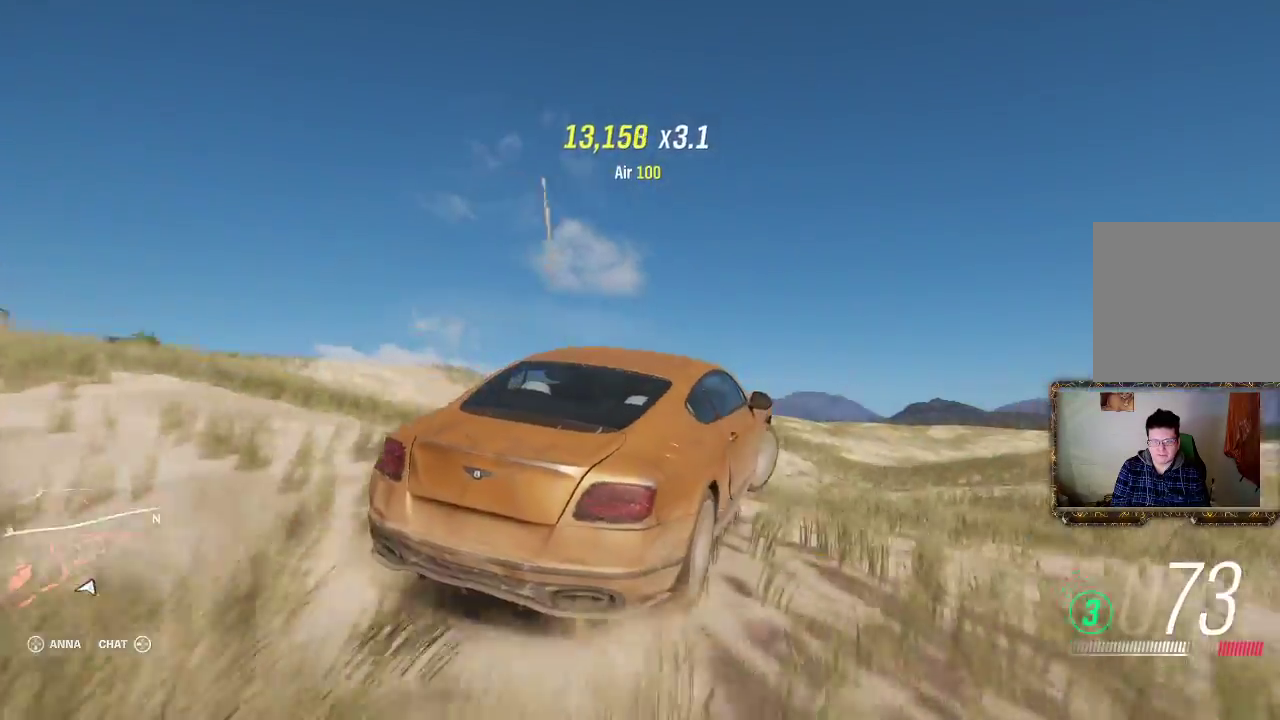
{"buttons": ["R2"], "left_stick": "left", "right_stick": "center", "events": [[367, "R2", "down"]]}
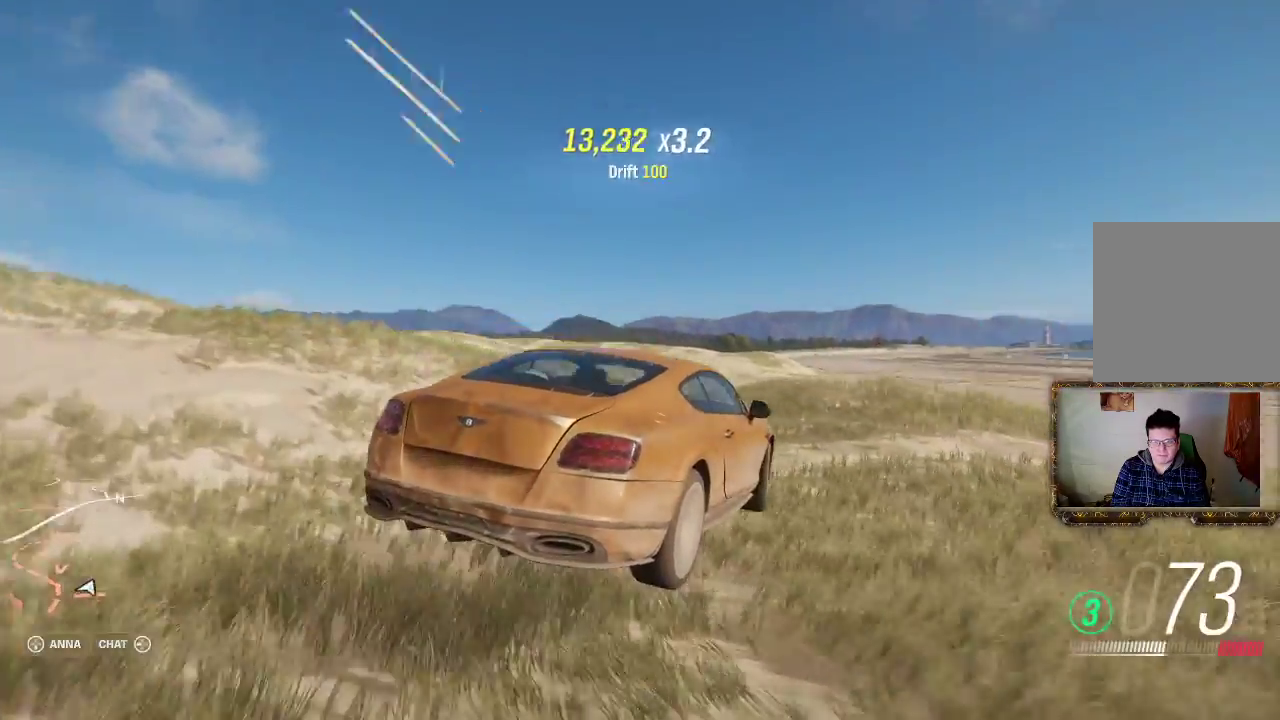
{"buttons": ["R2"], "left_stick": "left", "right_stick": "center", "events": []}
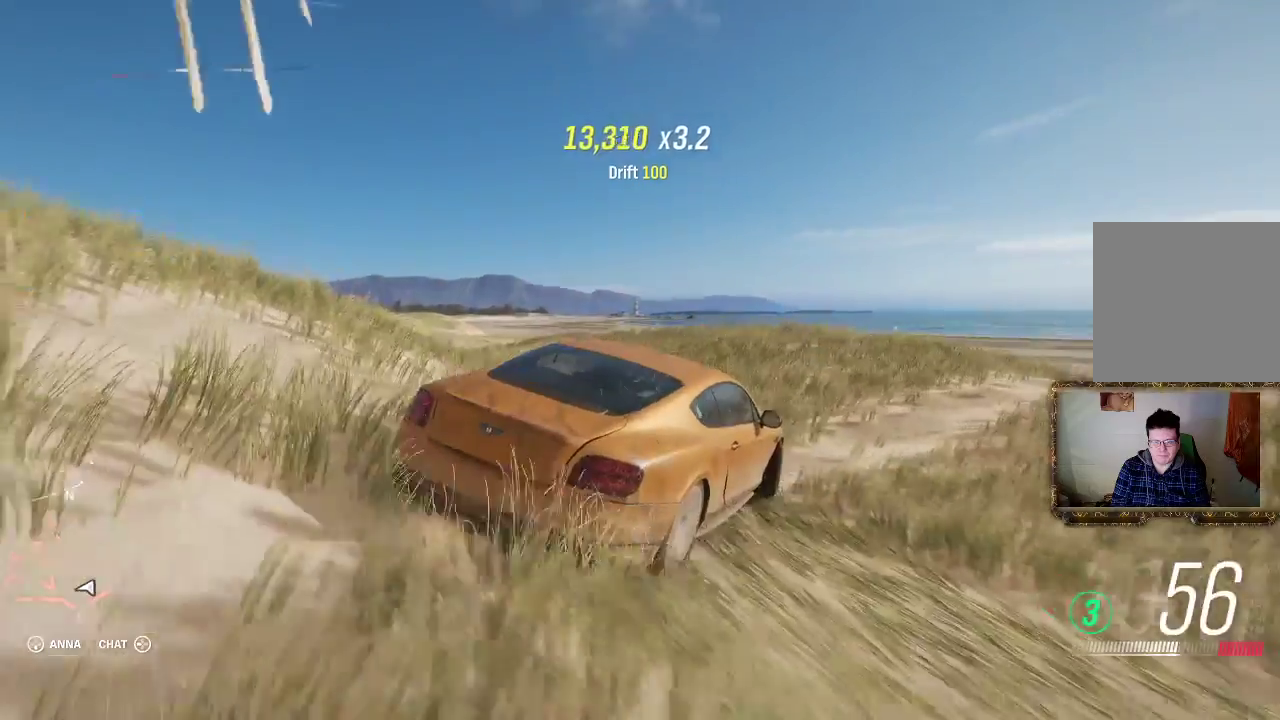
{"buttons": ["R2"], "left_stick": "left", "right_stick": "center", "events": []}
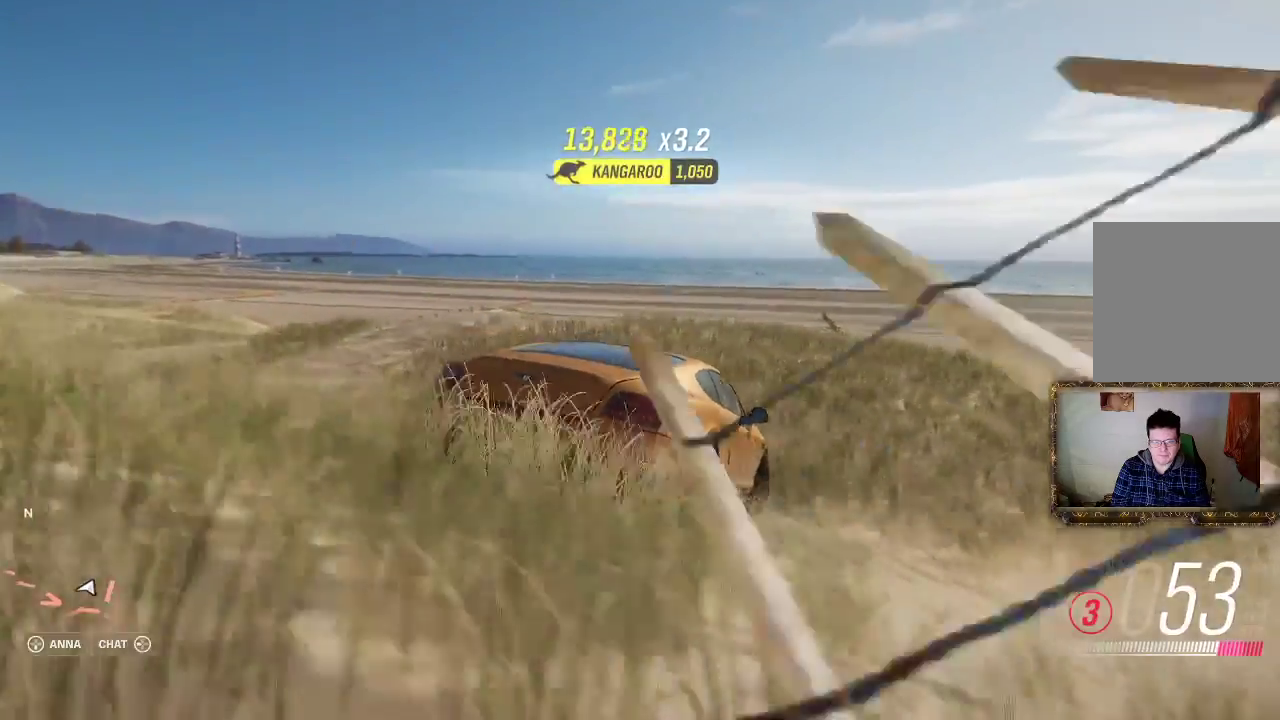
{"buttons": ["R2"], "left_stick": "left", "right_stick": "center", "events": []}
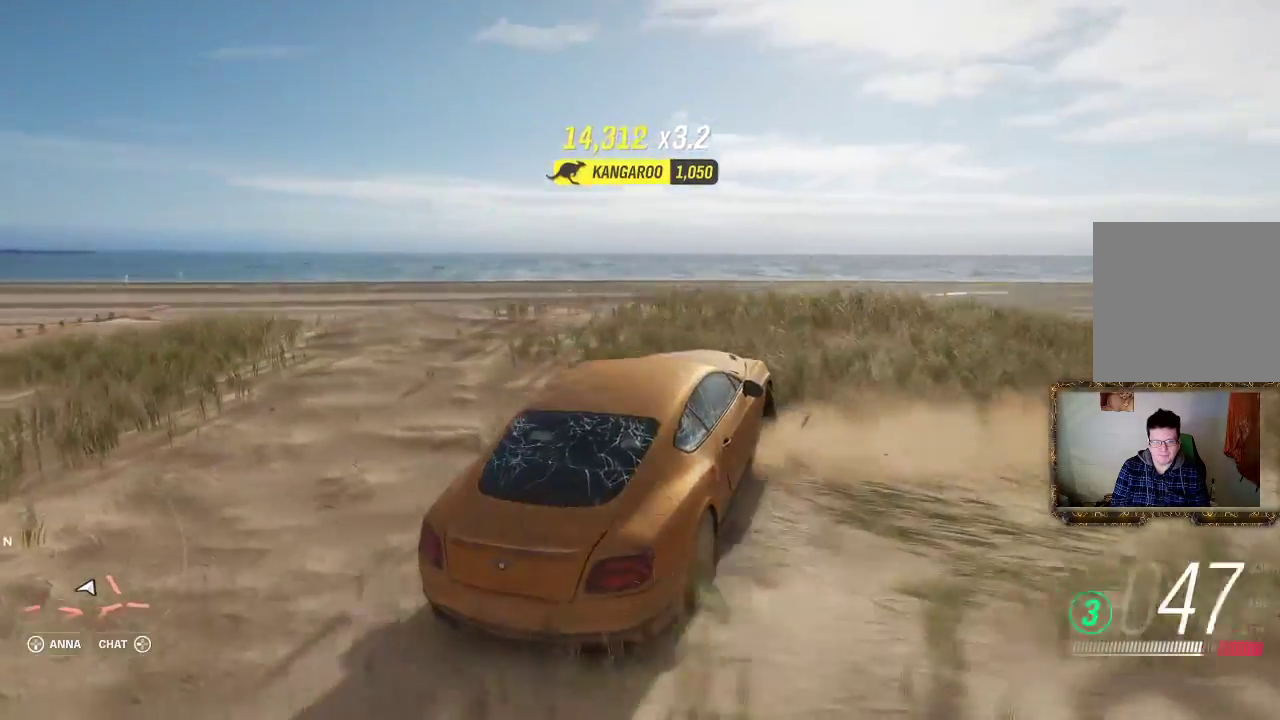
{"buttons": ["R2"], "left_stick": "left", "right_stick": "center", "events": []}
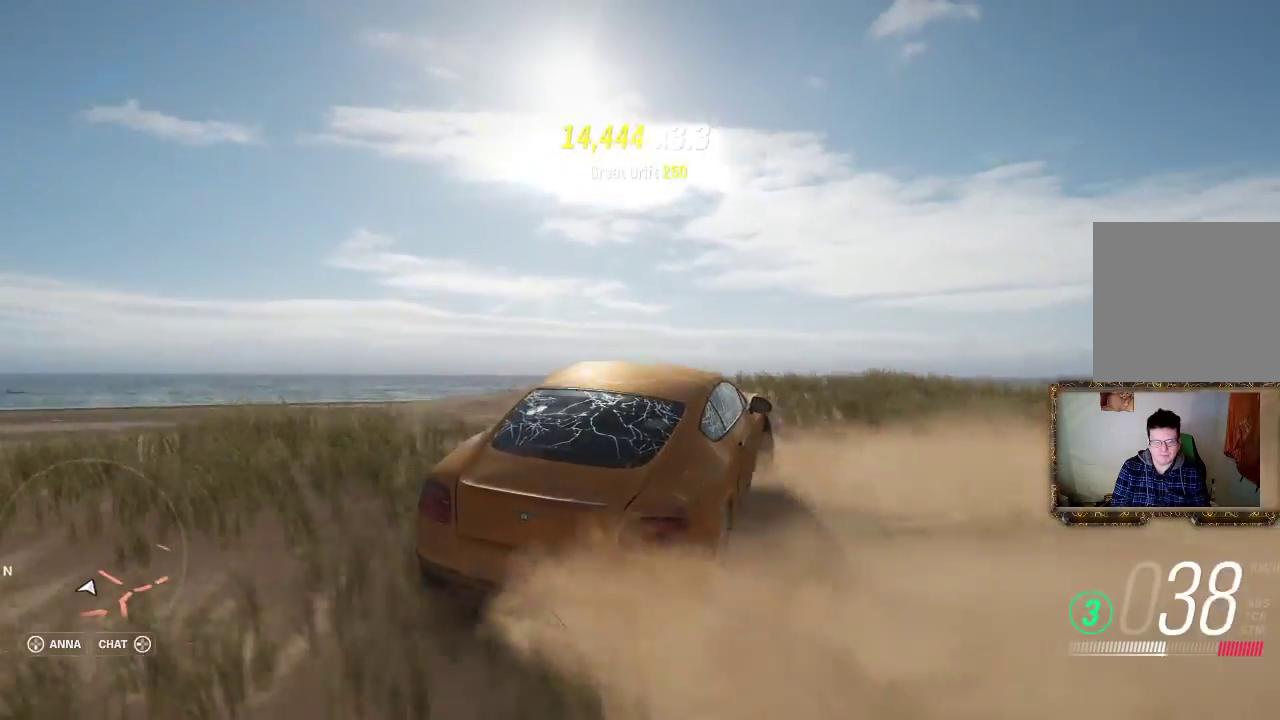
{"buttons": ["R2"], "left_stick": "right", "right_stick": "center", "events": [[467, "left_stick", "right"]]}
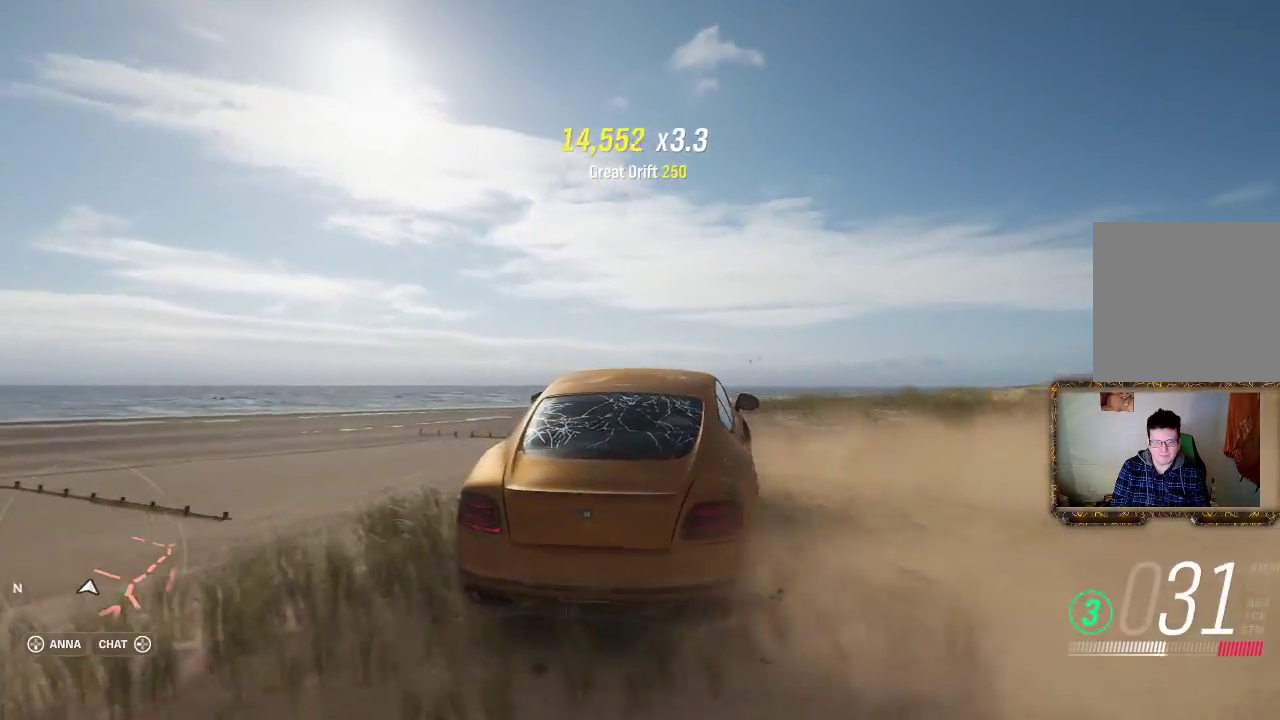
{"buttons": ["R2"], "left_stick": "right", "right_stick": "center", "events": []}
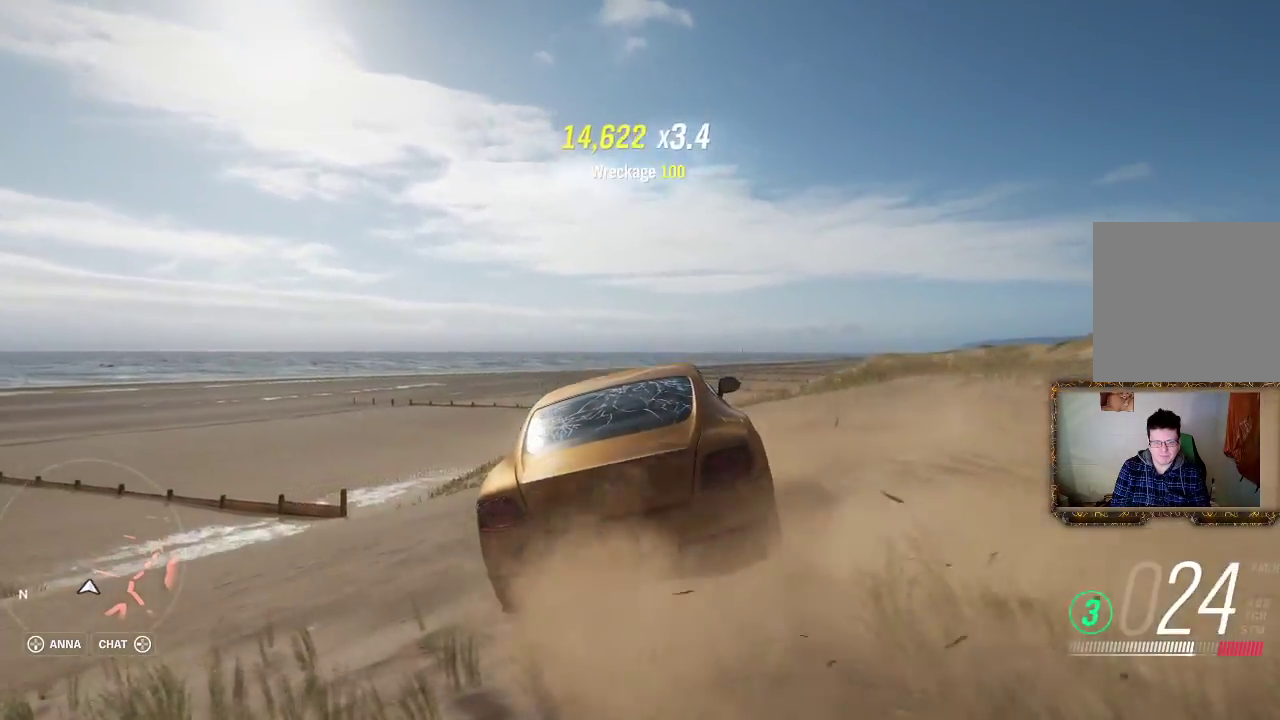
{"buttons": ["R2"], "left_stick": "right", "right_stick": "center", "events": []}
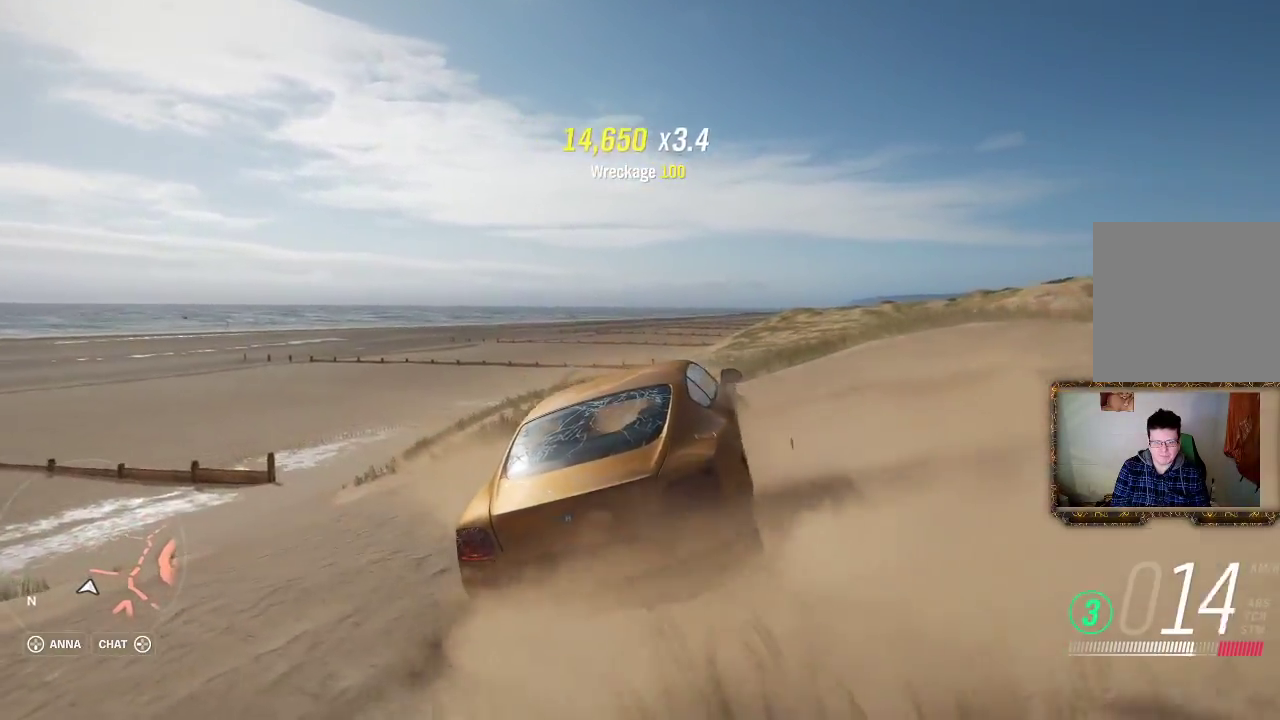
{"buttons": ["R2"], "left_stick": "center", "right_stick": "center", "events": [[133, "left_stick", "center"], [200, "left_stick", "left"], [483, "left_stick", "center"]]}
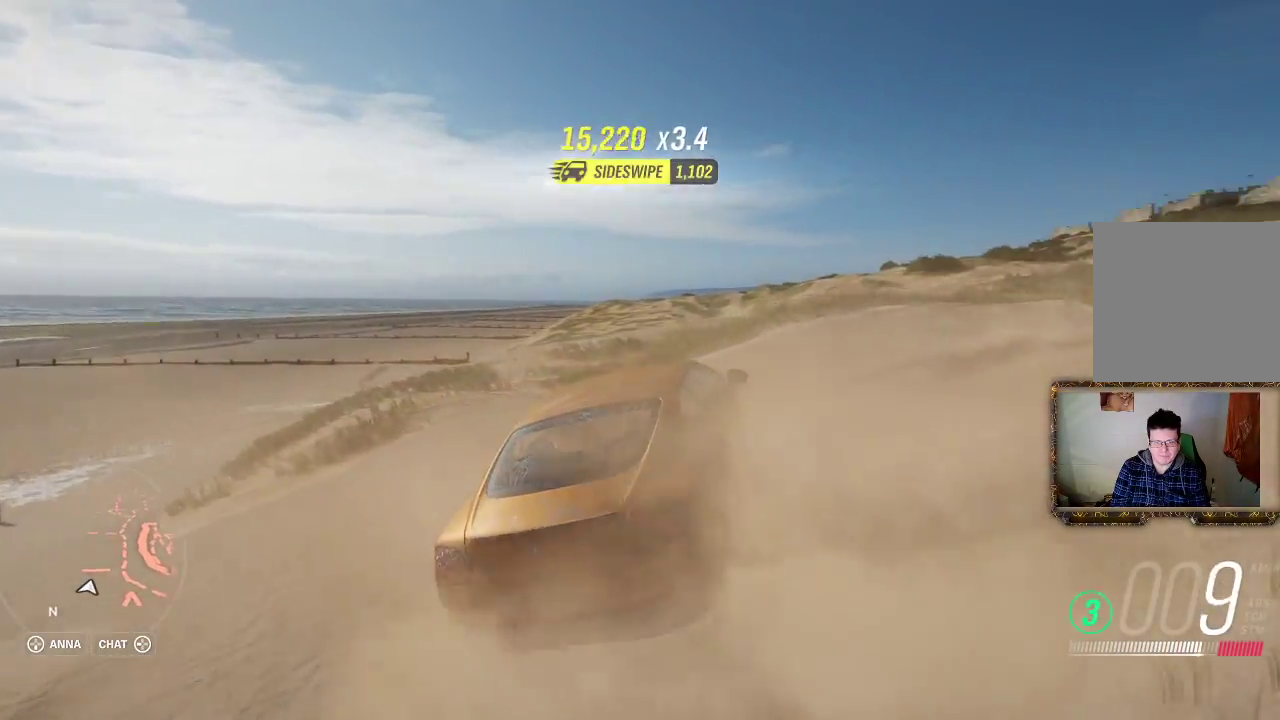
{"buttons": ["R2"], "left_stick": "left", "right_stick": "center", "events": [[400, "left_stick", "left"]]}
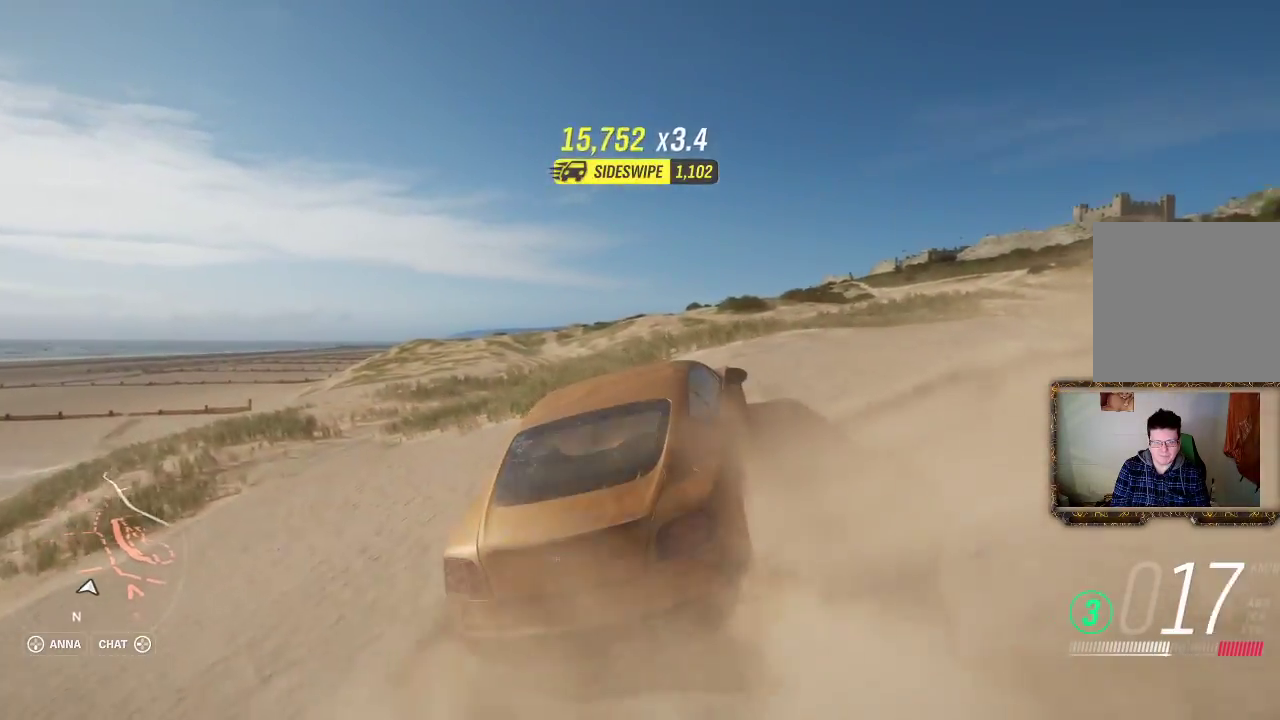
{"buttons": ["R2"], "left_stick": "center", "right_stick": "center", "events": [[17, "left_stick", "center"]]}